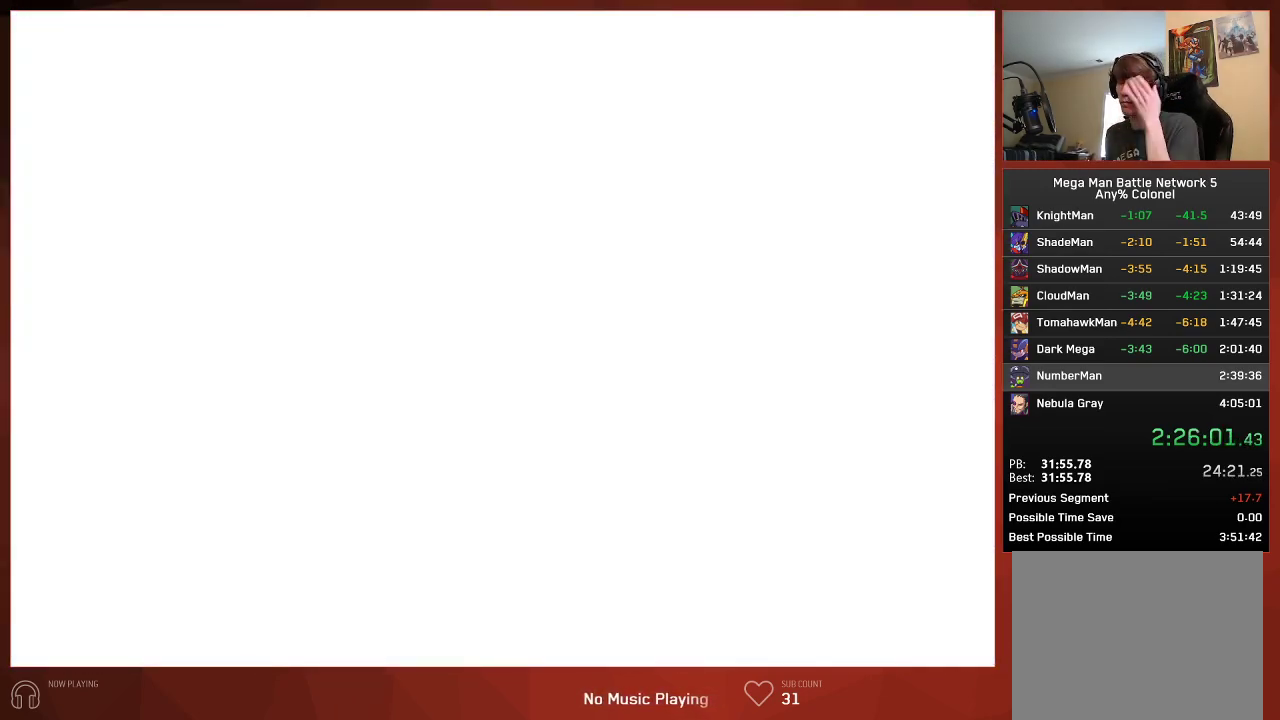
Gameplay with a controller (PlayStation layout); each line is a JSON object with the inputs held at the frame after it. "button_events" lists button changes between this image and that frame as [ms after this image, input, new state], when the widget could be followed in between (sticks are given only as held states).
{"buttons": ["CIRCLE"], "left_stick": "center", "right_stick": "center", "button_events": []}
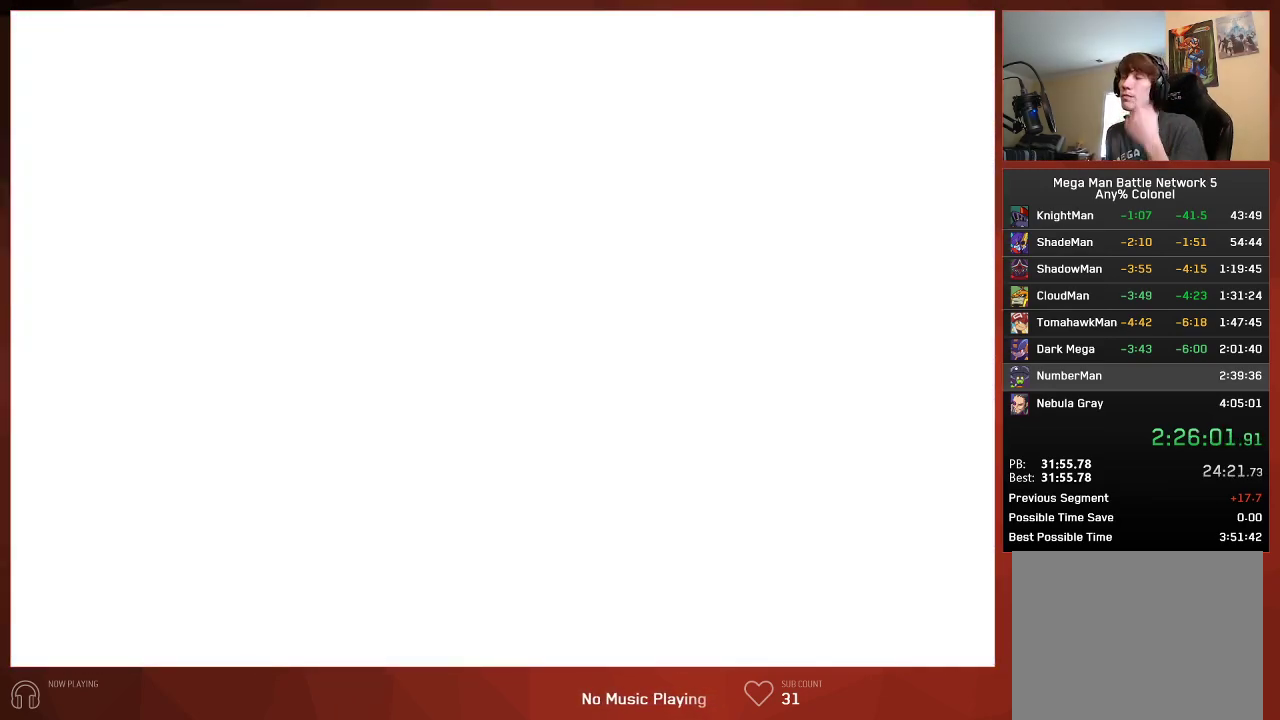
{"buttons": ["CIRCLE"], "left_stick": "center", "right_stick": "center", "button_events": []}
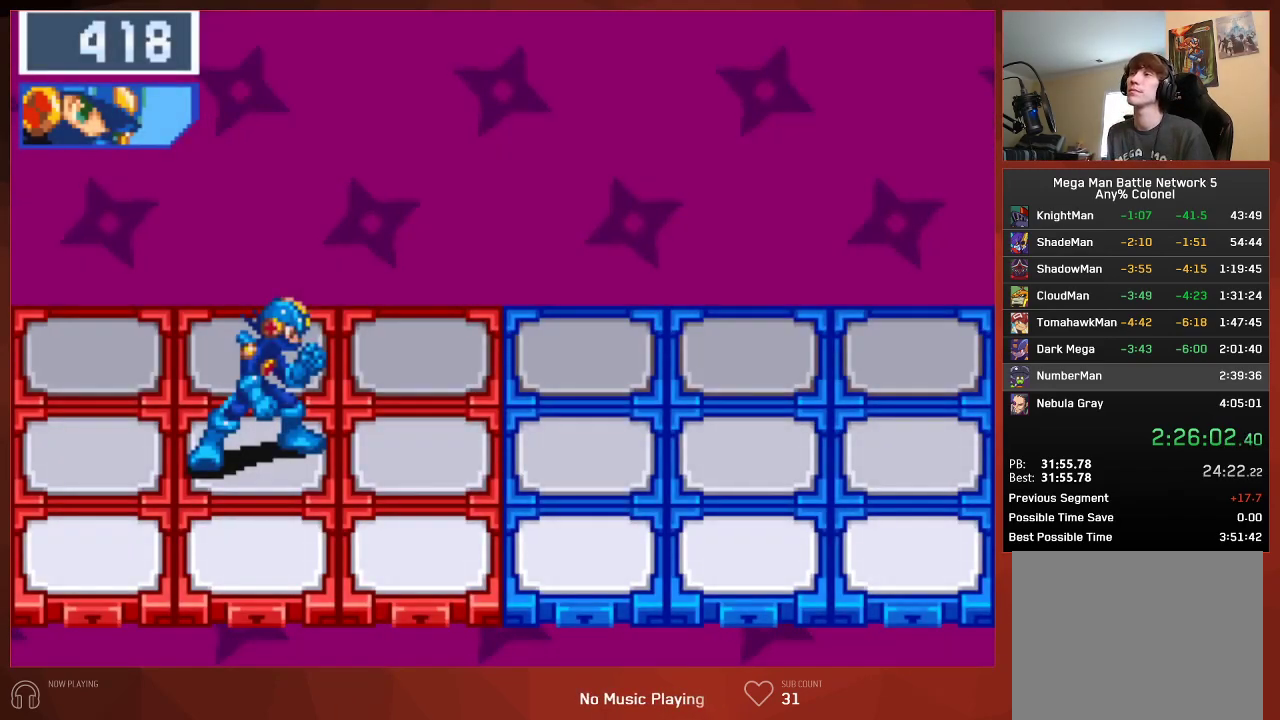
{"buttons": ["CIRCLE"], "left_stick": "center", "right_stick": "center", "button_events": []}
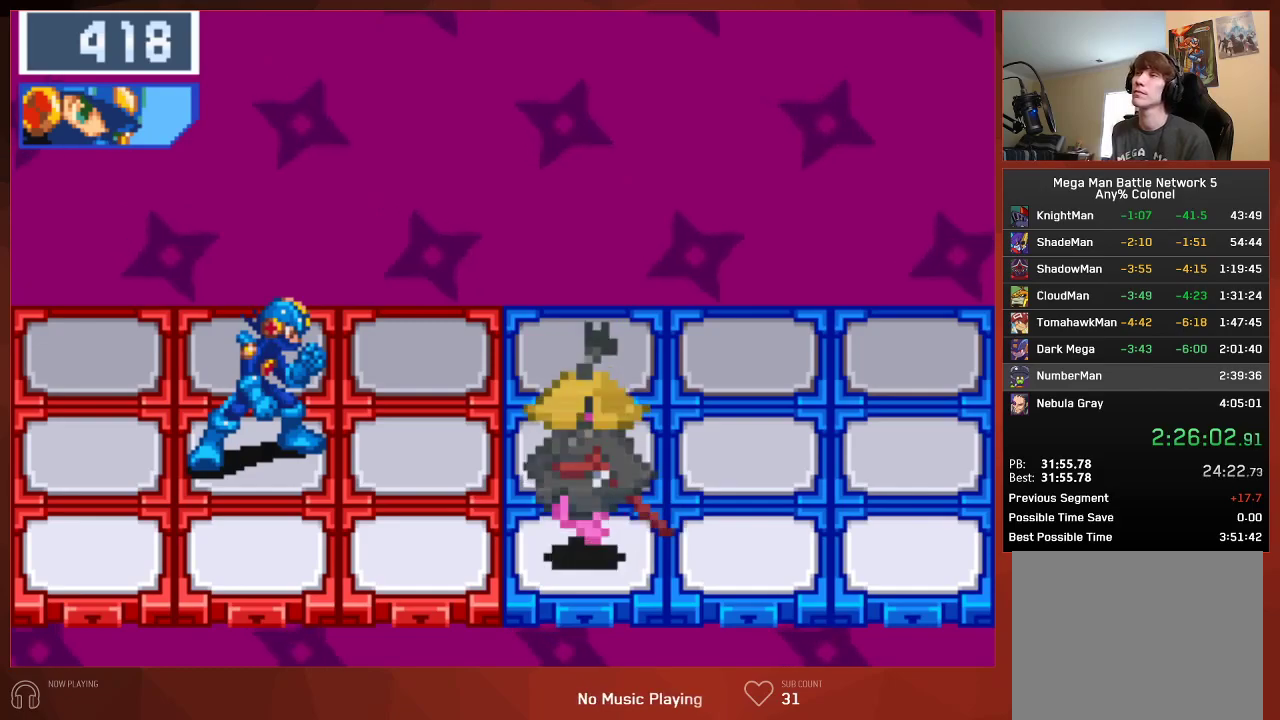
{"buttons": ["CIRCLE"], "left_stick": "center", "right_stick": "center", "button_events": []}
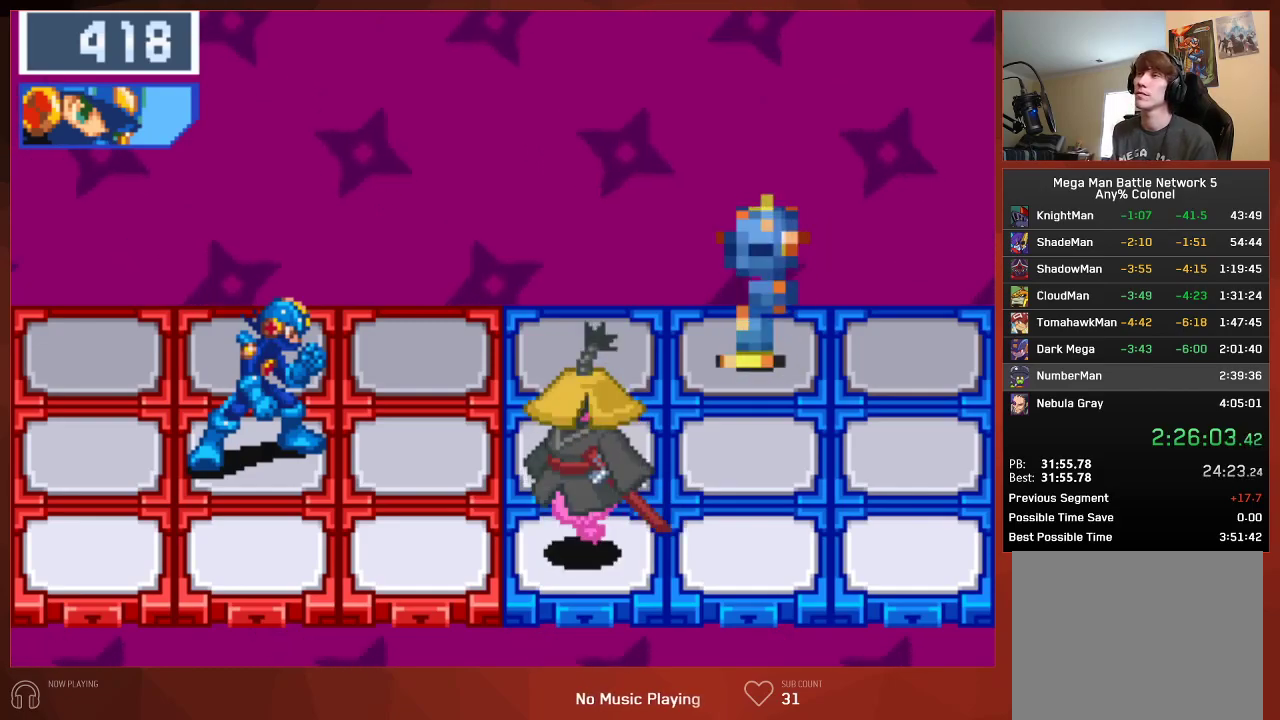
{"buttons": ["CIRCLE"], "left_stick": "center", "right_stick": "center", "button_events": [[283, "L1", "down"], [433, "L1", "up"]]}
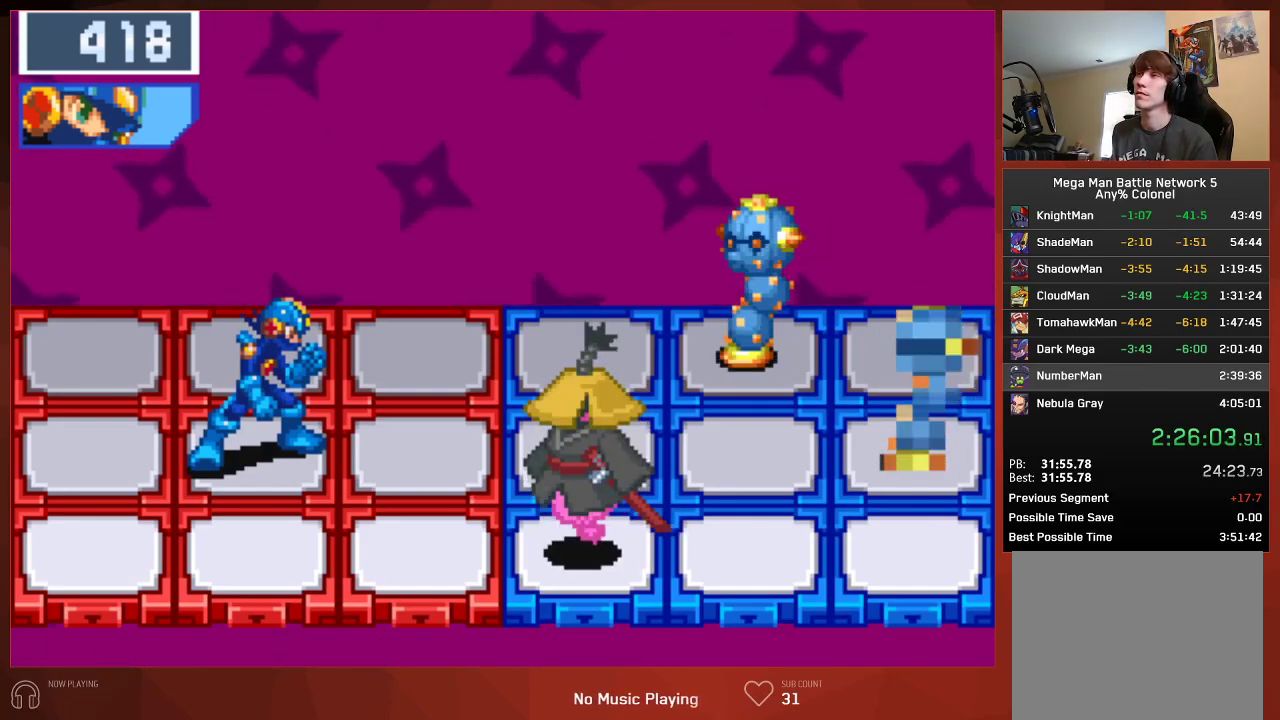
{"buttons": ["CROSS", "CIRCLE"], "left_stick": "center", "right_stick": "center"}
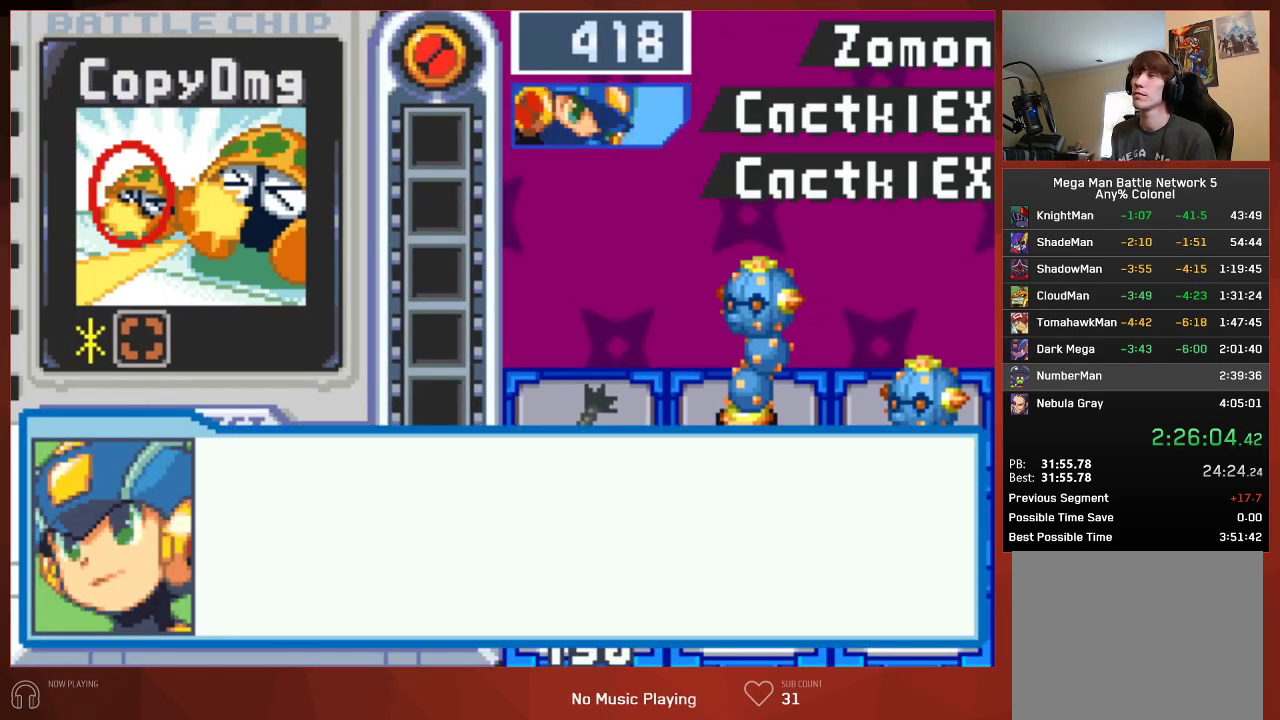
{"buttons": ["CROSS", "CIRCLE"], "left_stick": "center", "right_stick": "center", "button_events": []}
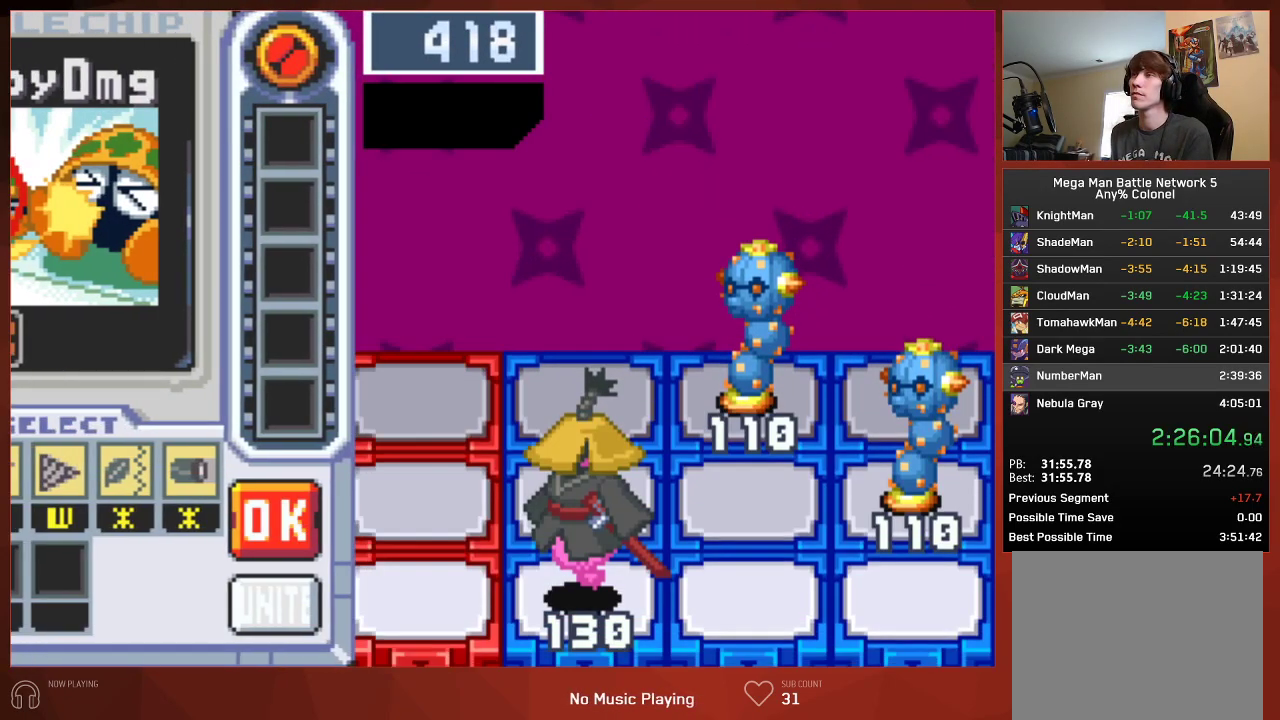
{"buttons": ["CROSS", "CIRCLE"], "left_stick": "center", "right_stick": "center", "button_events": []}
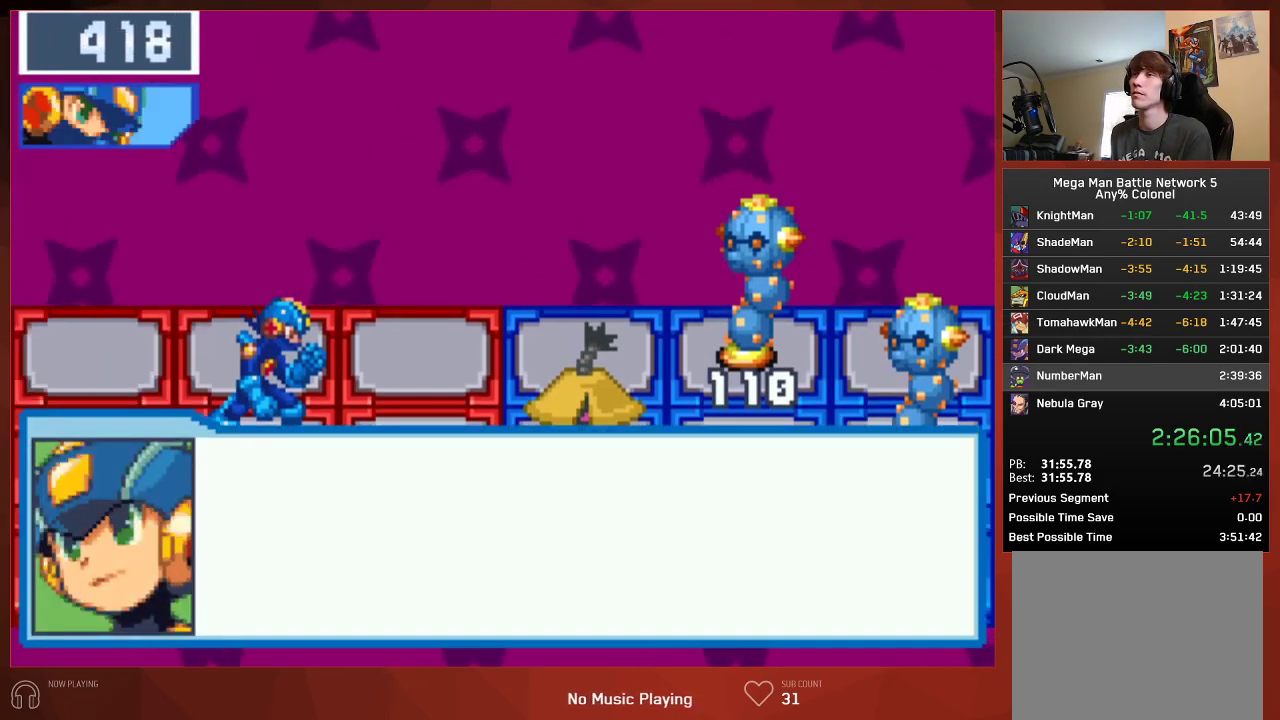
{"buttons": ["CIRCLE"], "left_stick": "center", "right_stick": "center"}
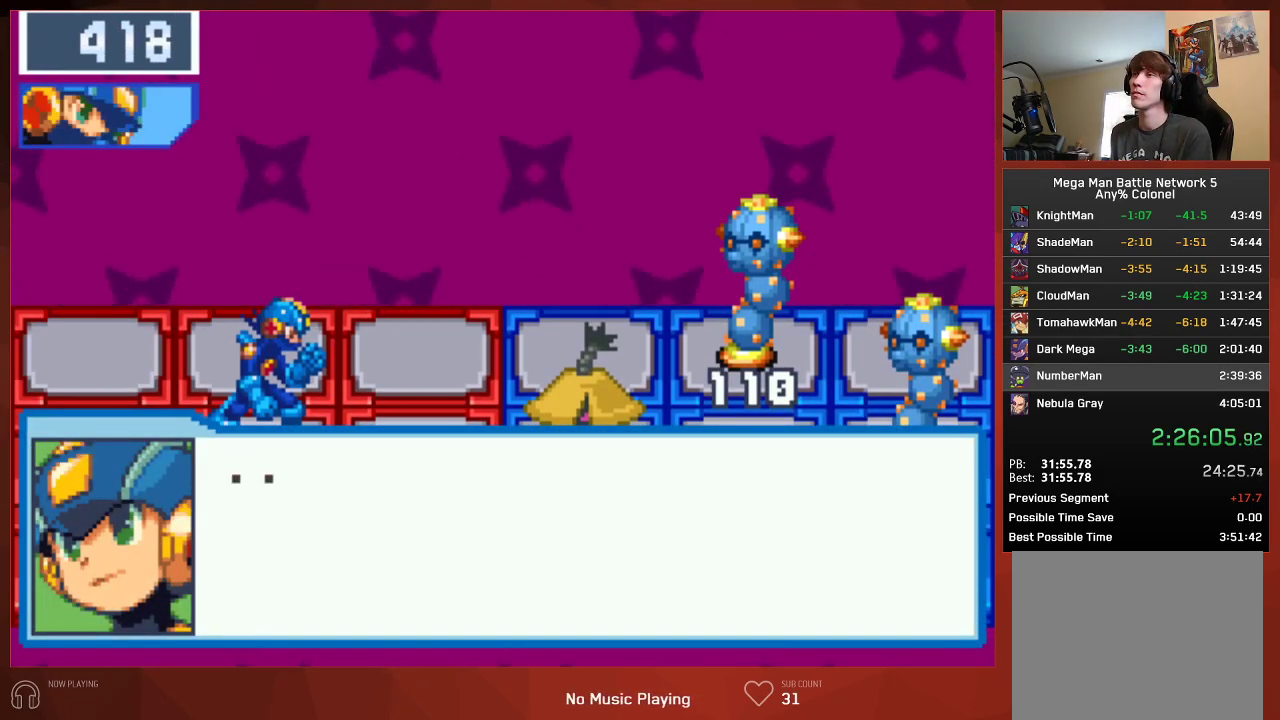
{"buttons": ["CIRCLE"], "left_stick": "center", "right_stick": "center", "button_events": []}
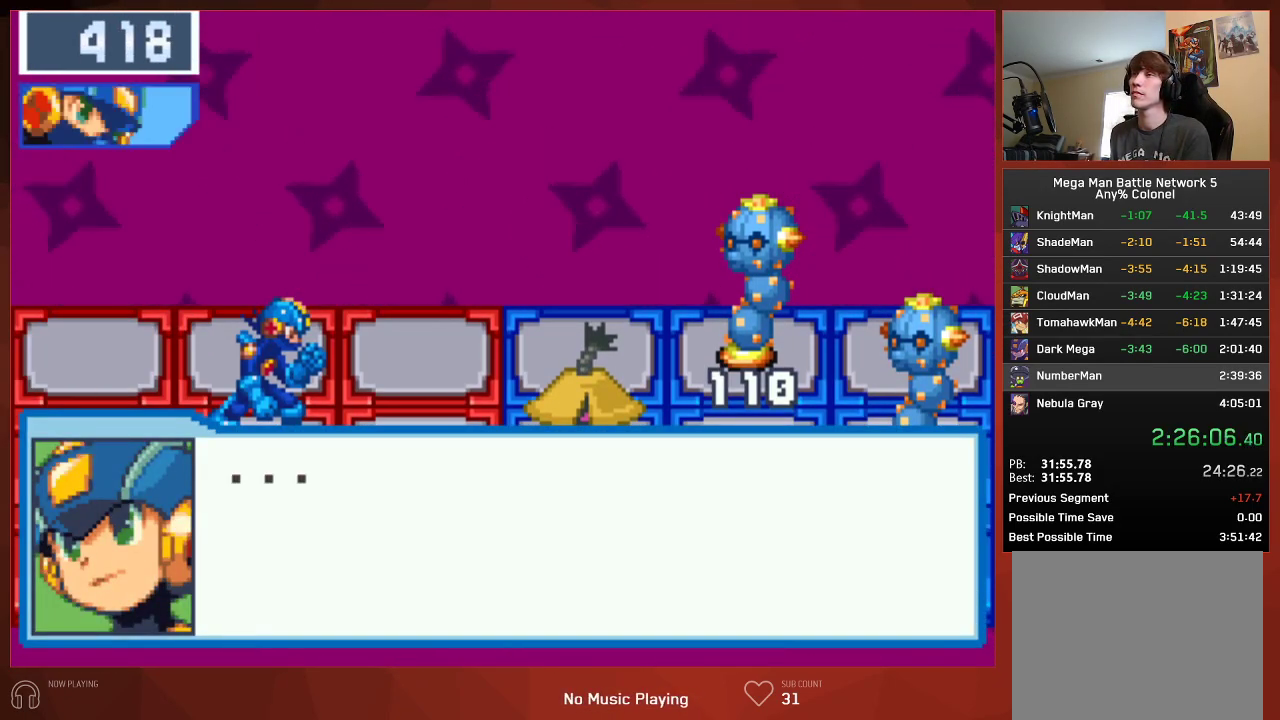
{"buttons": ["CROSS", "CIRCLE"], "left_stick": "center", "right_stick": "center"}
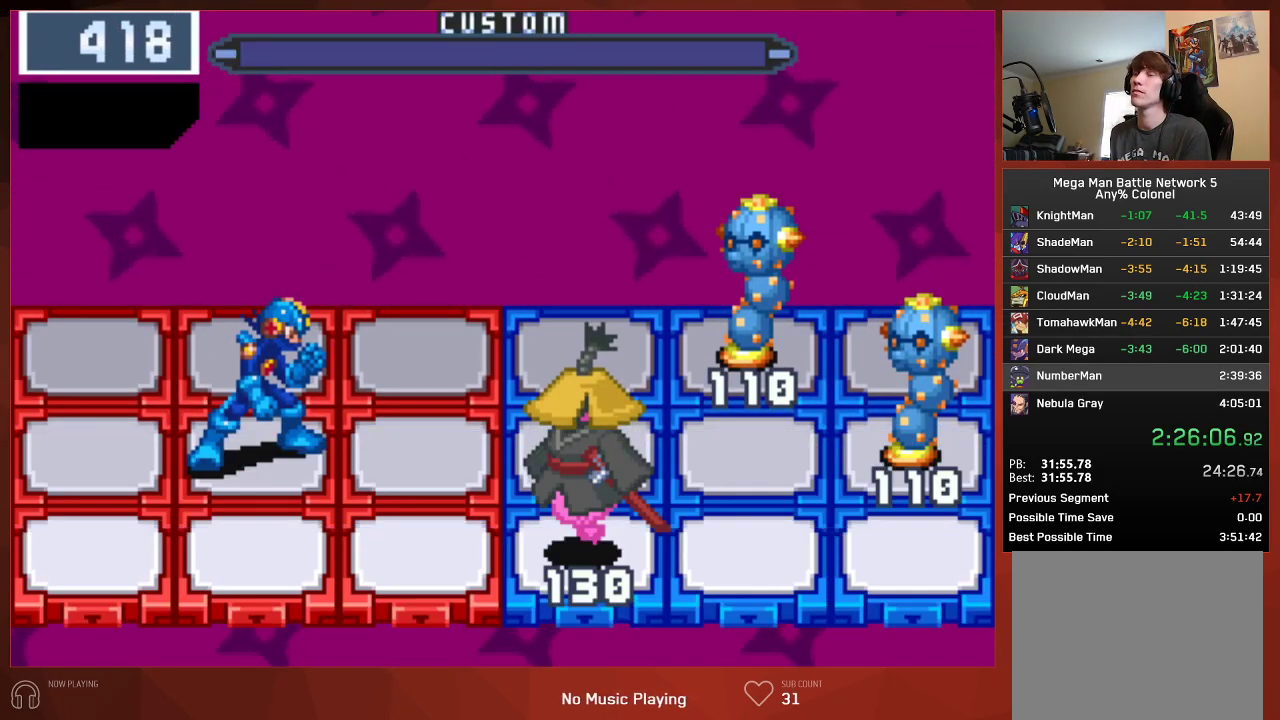
{"buttons": [], "left_stick": "center", "right_stick": "center"}
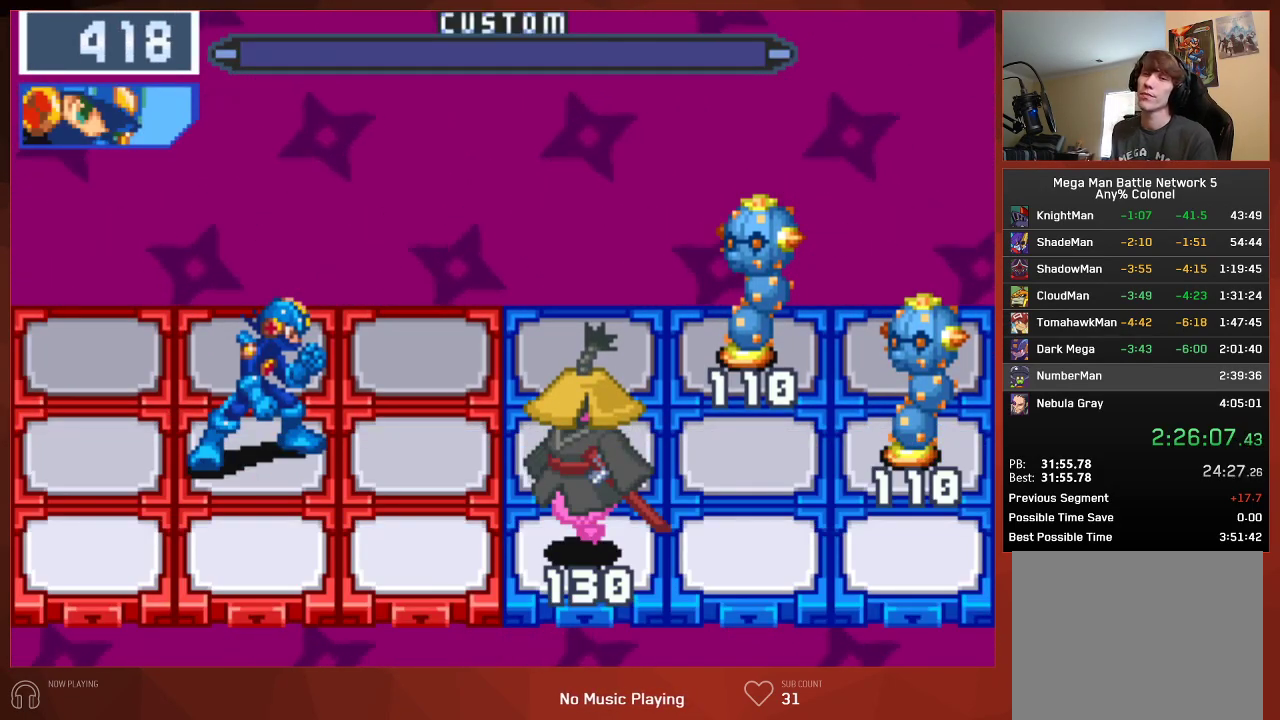
{"buttons": ["DPAD_UP", "DPAD_LEFT"], "left_stick": "center", "right_stick": "center", "button_events": [[300, "DPAD_LEFT", "down"], [317, "DPAD_UP", "down"]]}
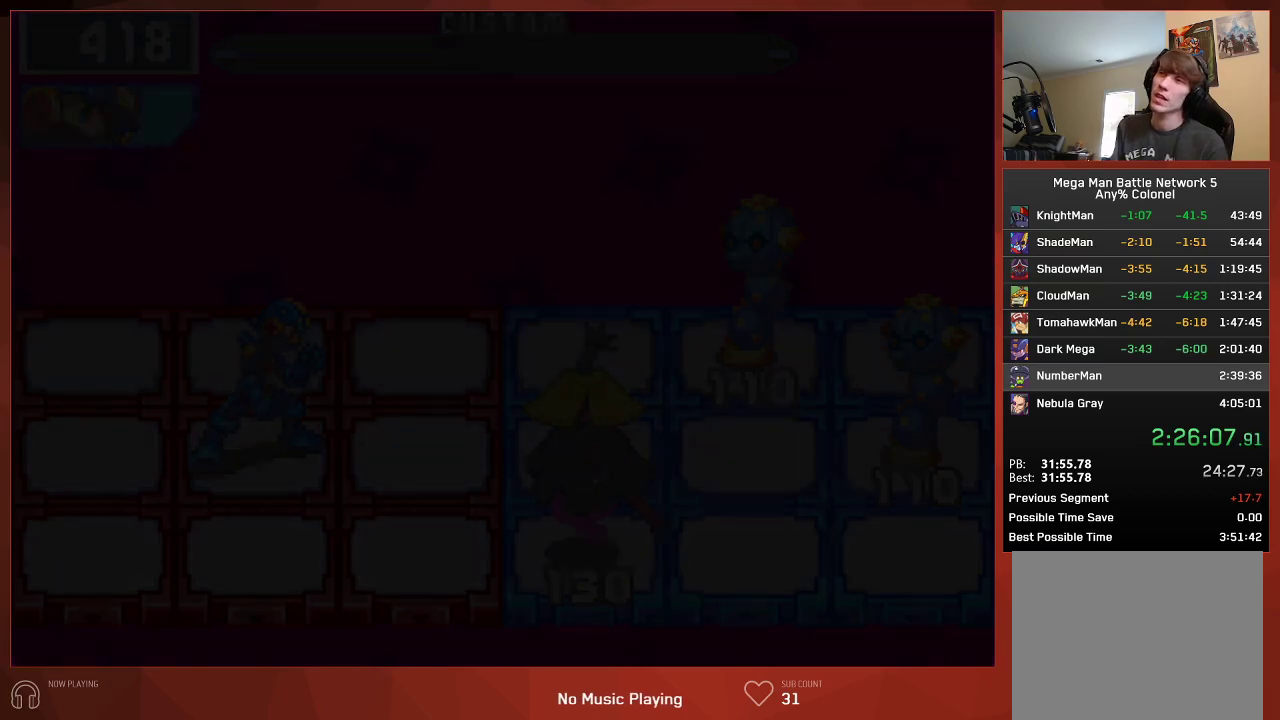
{"buttons": ["DPAD_UP", "DPAD_LEFT"], "left_stick": "center", "right_stick": "center", "button_events": []}
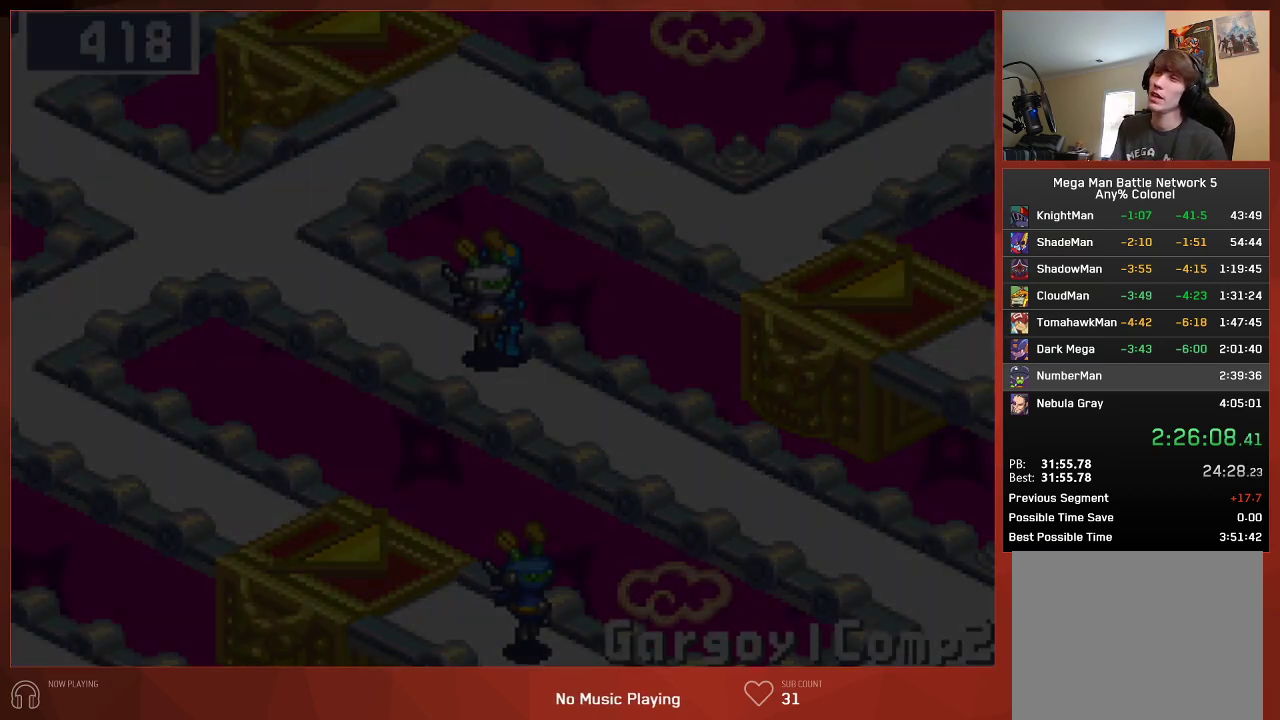
{"buttons": ["DPAD_UP", "DPAD_LEFT"], "left_stick": "center", "right_stick": "center", "button_events": []}
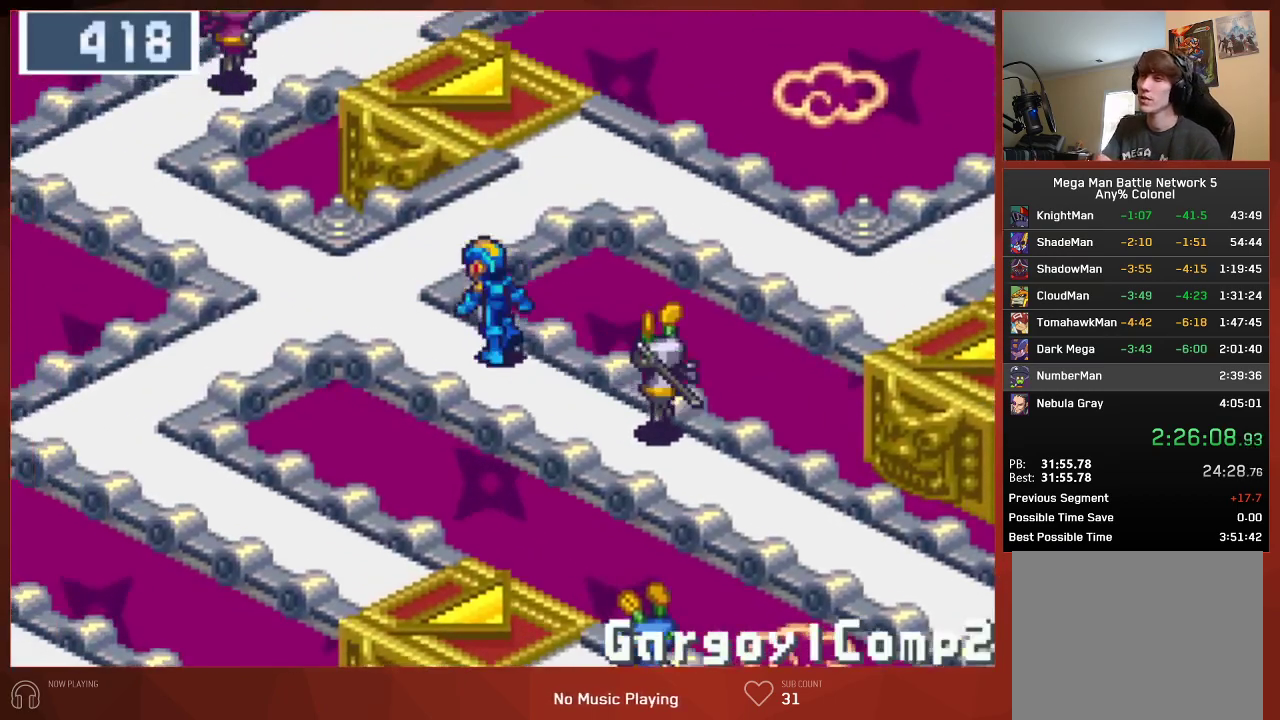
{"buttons": ["DPAD_UP"], "left_stick": "center", "right_stick": "center", "button_events": [[433, "DPAD_LEFT", "up"]]}
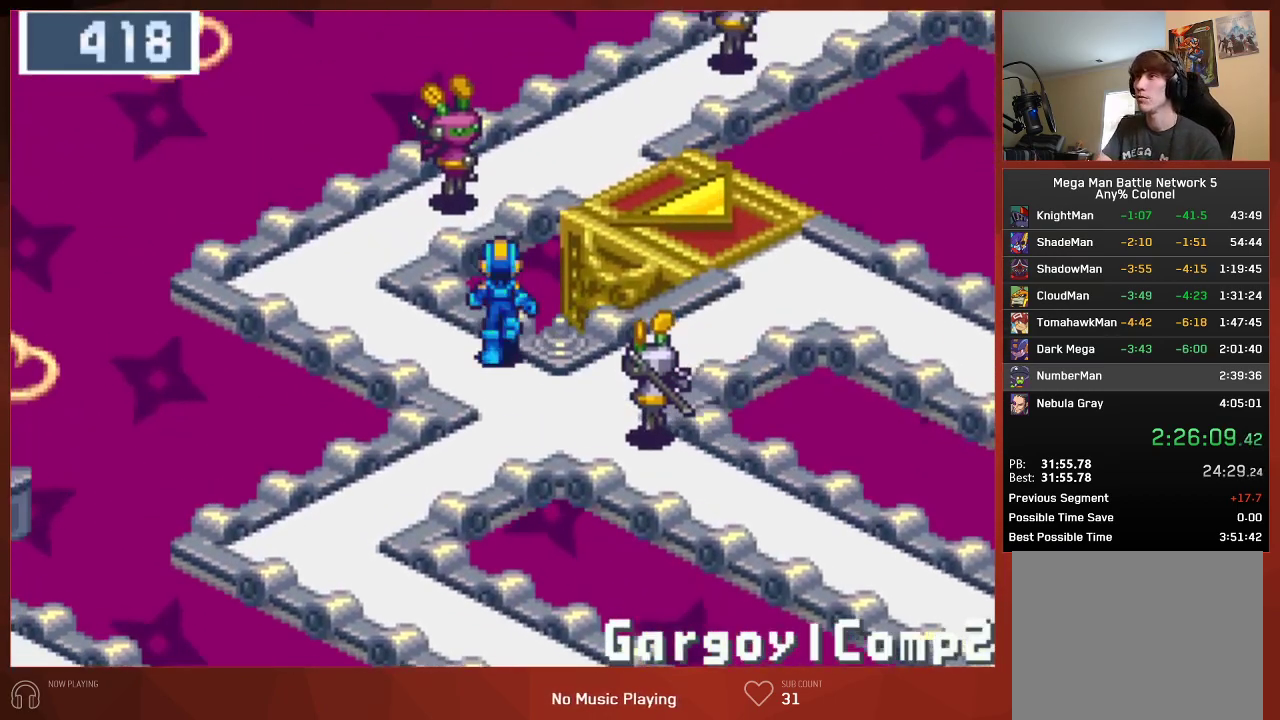
{"buttons": ["DPAD_UP", "DPAD_RIGHT"], "left_stick": "center", "right_stick": "center", "button_events": [[300, "DPAD_RIGHT", "down"]]}
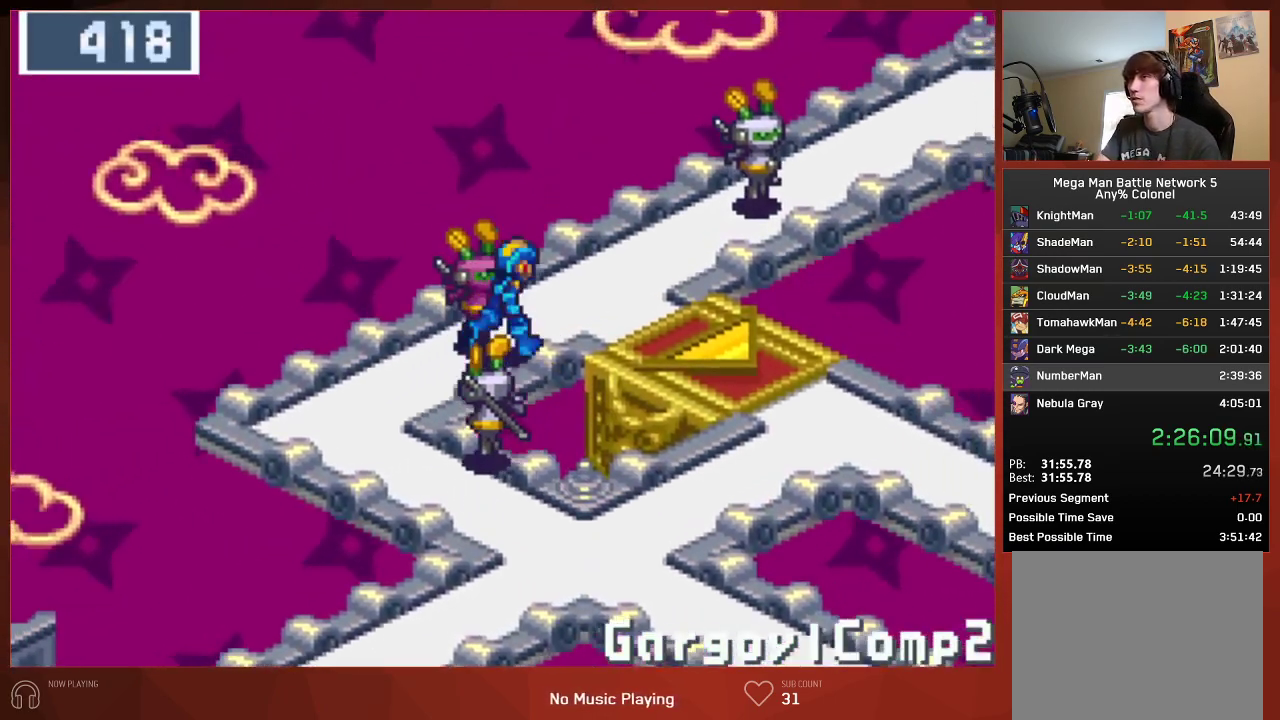
{"buttons": ["DPAD_UP", "DPAD_RIGHT"], "left_stick": "center", "right_stick": "center", "button_events": []}
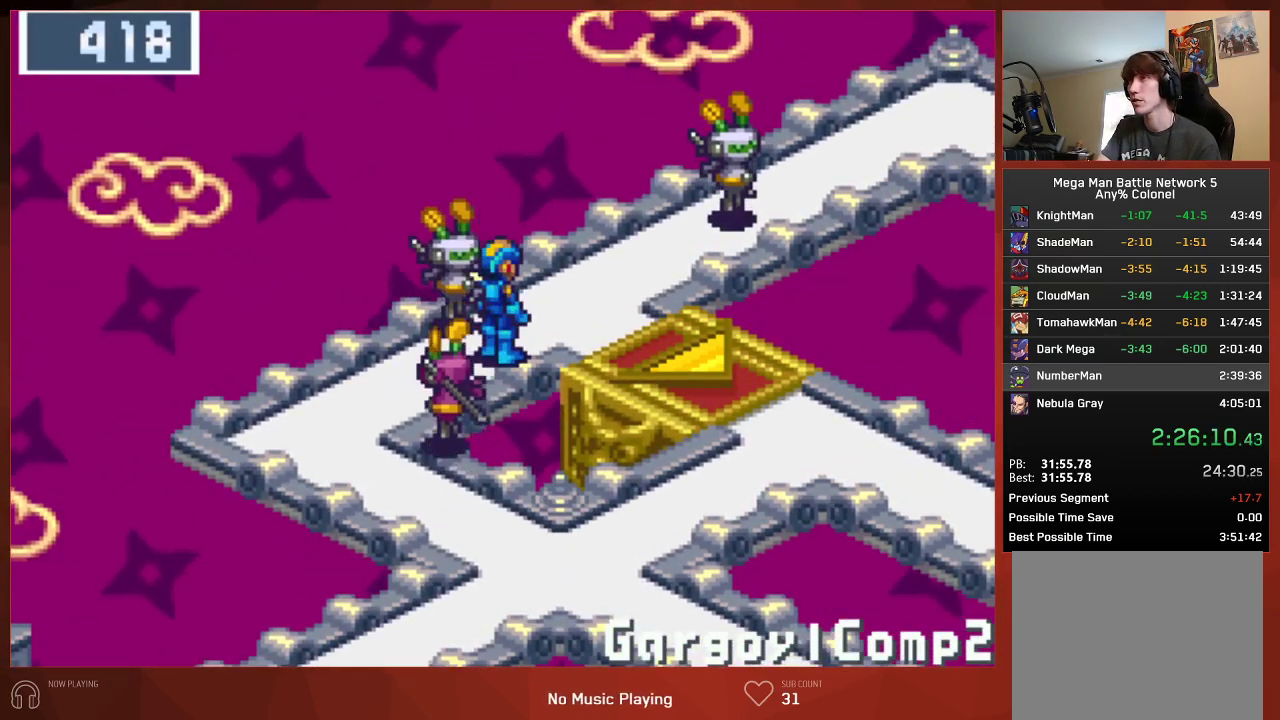
{"buttons": ["DPAD_UP", "DPAD_RIGHT"], "left_stick": "center", "right_stick": "center", "button_events": []}
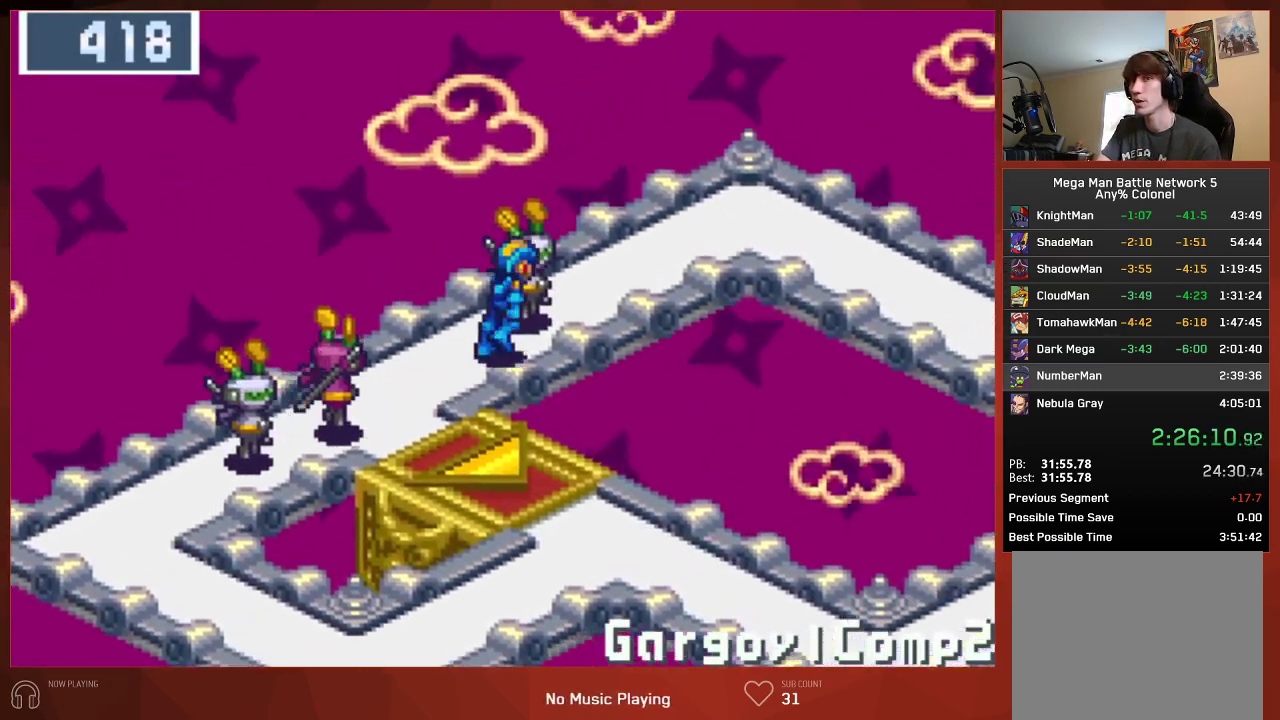
{"buttons": ["DPAD_RIGHT"], "left_stick": "center", "right_stick": "center", "button_events": [[317, "DPAD_UP", "up"]]}
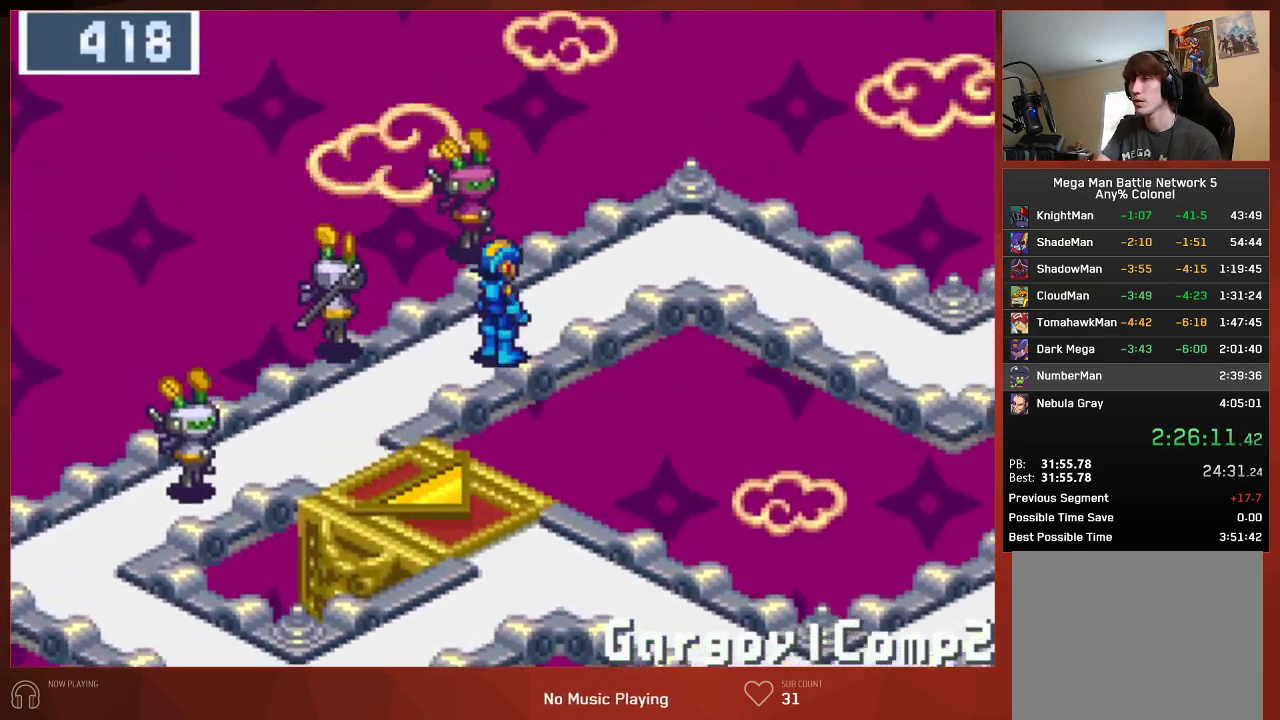
{"buttons": ["DPAD_RIGHT"], "left_stick": "center", "right_stick": "center", "button_events": []}
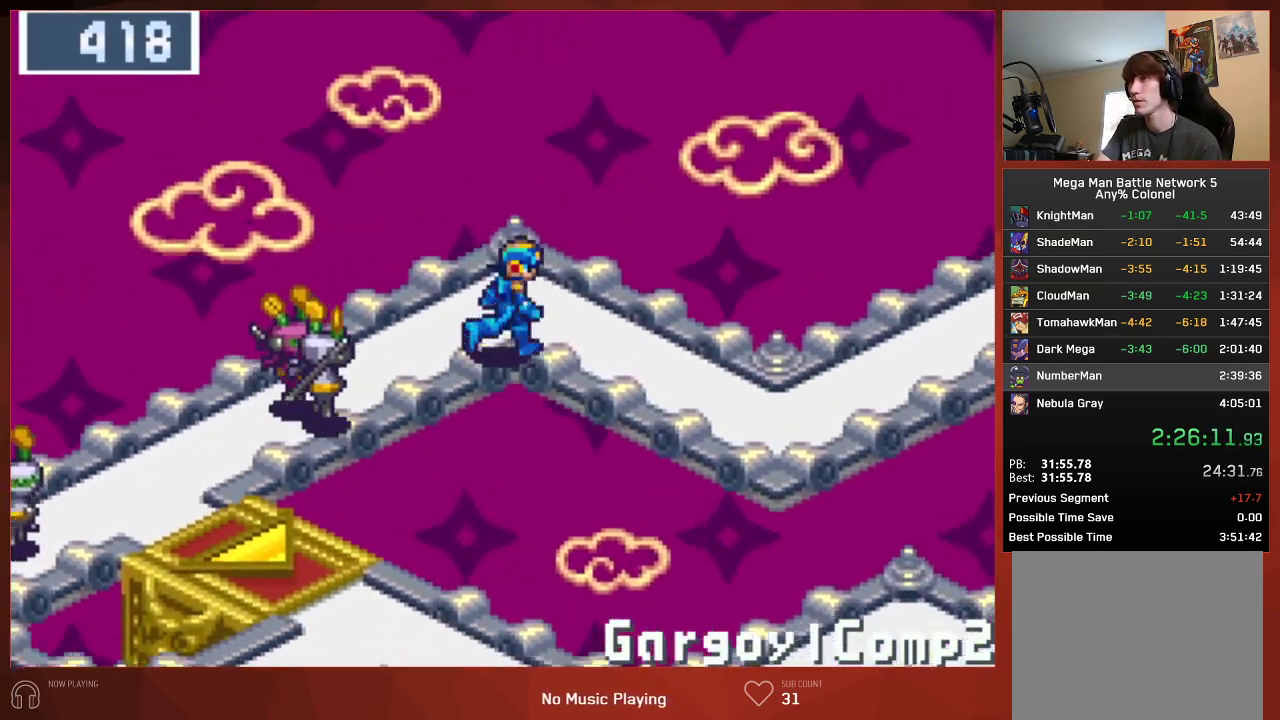
{"buttons": ["DPAD_RIGHT"], "left_stick": "center", "right_stick": "center", "button_events": []}
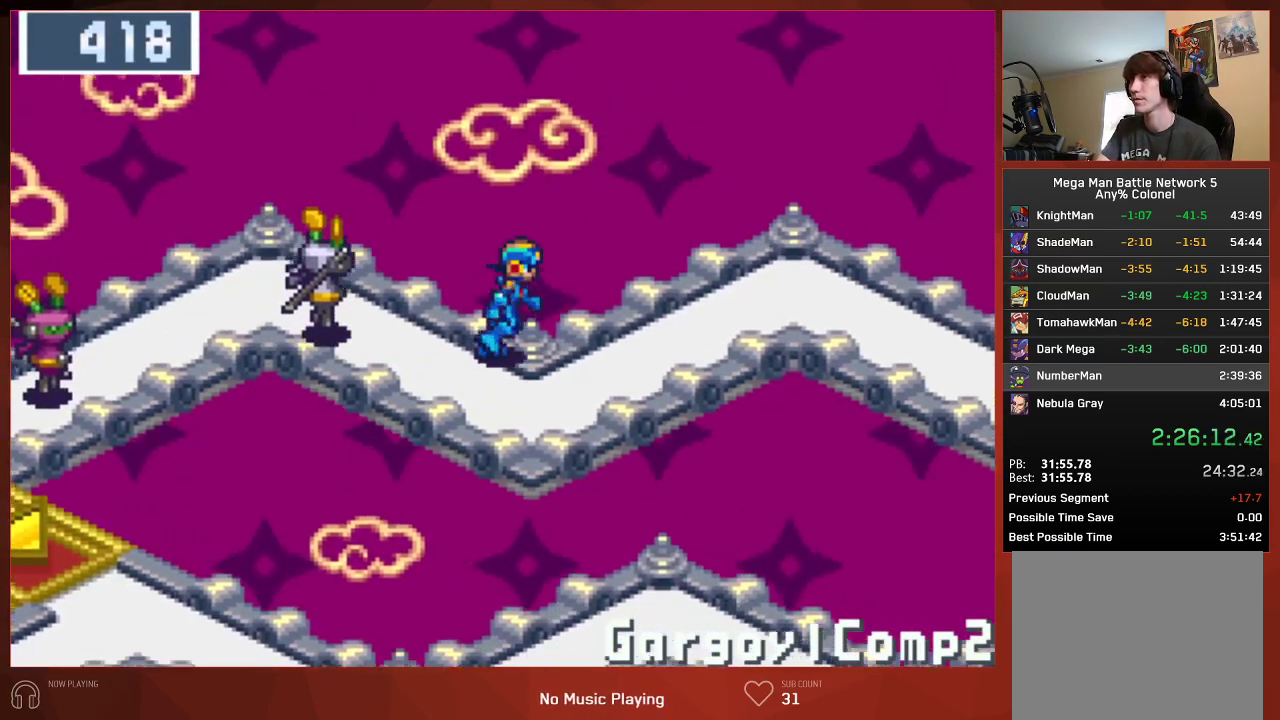
{"buttons": ["DPAD_RIGHT"], "left_stick": "center", "right_stick": "center", "button_events": []}
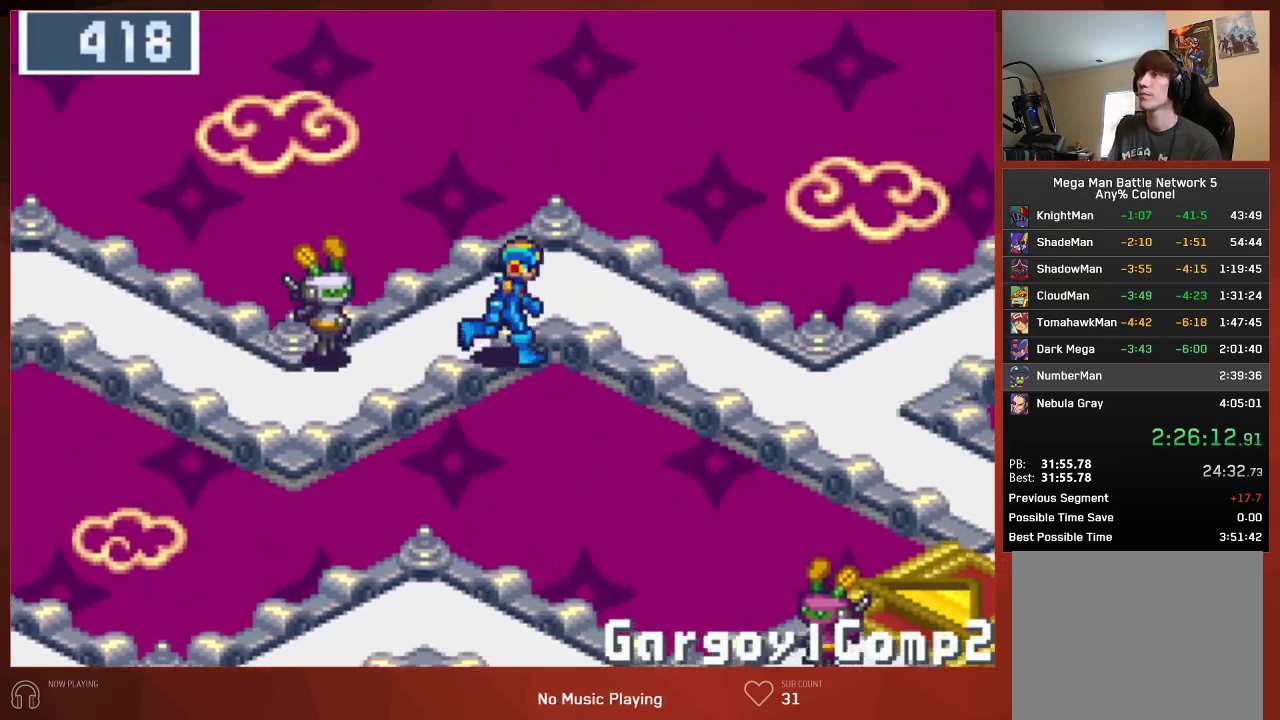
{"buttons": ["DPAD_RIGHT"], "left_stick": "center", "right_stick": "center", "button_events": []}
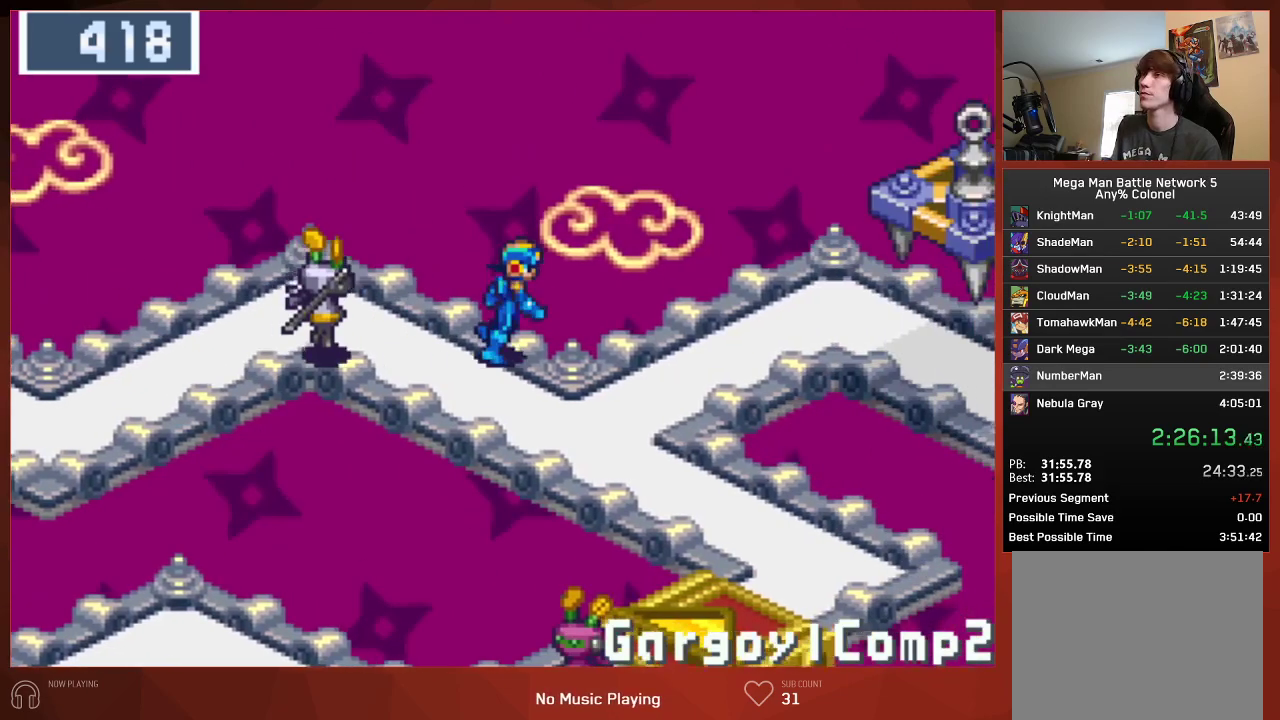
{"buttons": ["DPAD_RIGHT"], "left_stick": "center", "right_stick": "center", "button_events": []}
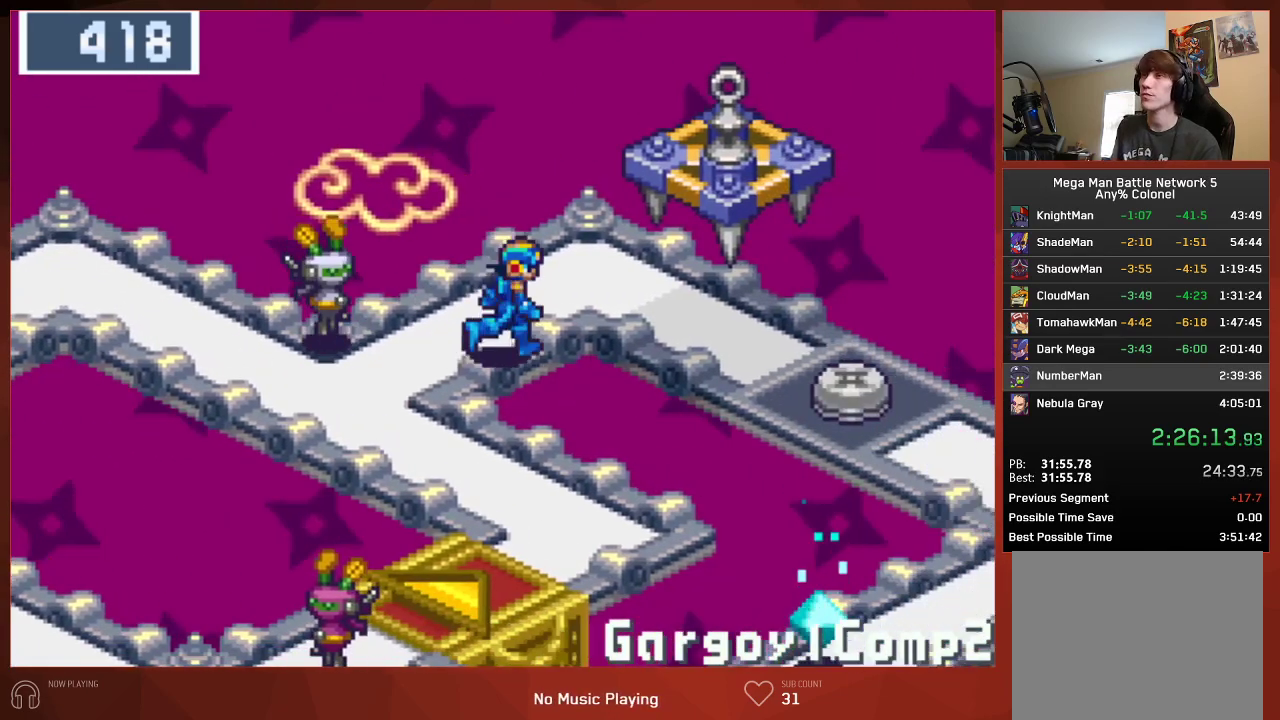
{"buttons": ["DPAD_RIGHT"], "left_stick": "center", "right_stick": "center", "button_events": []}
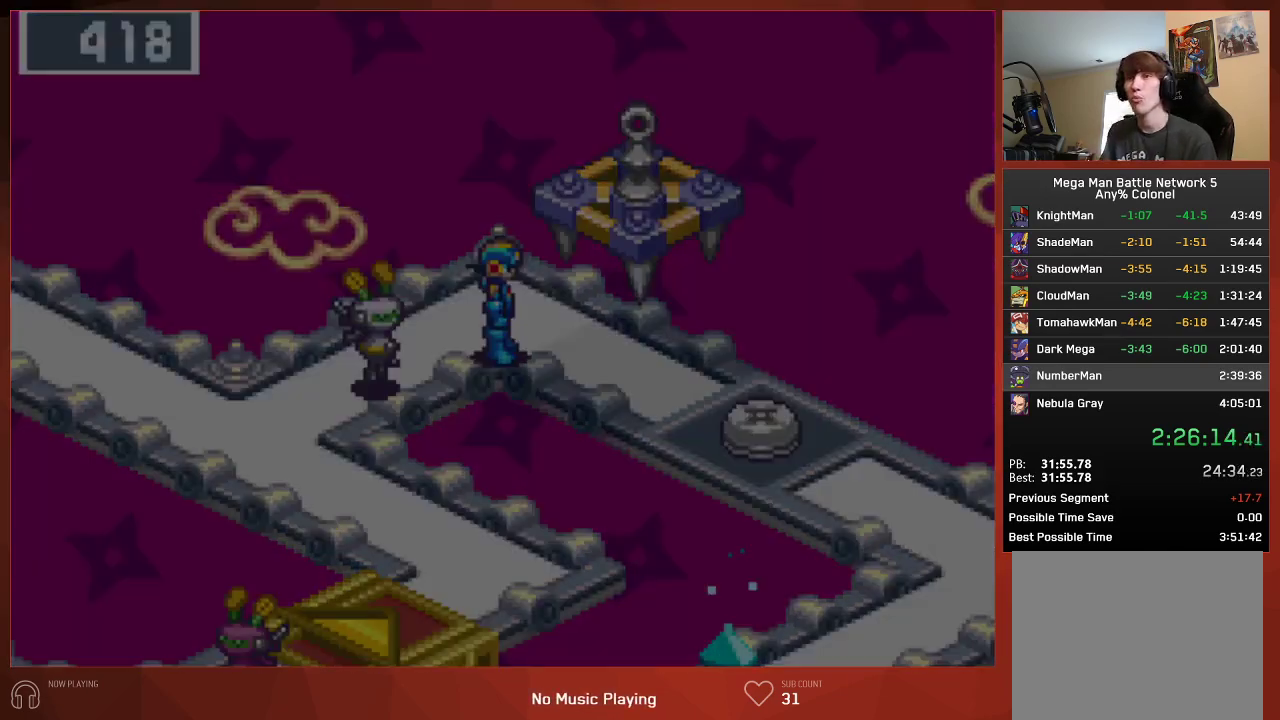
{"buttons": [], "left_stick": "center", "right_stick": "center", "button_events": [[133, "DPAD_RIGHT", "up"]]}
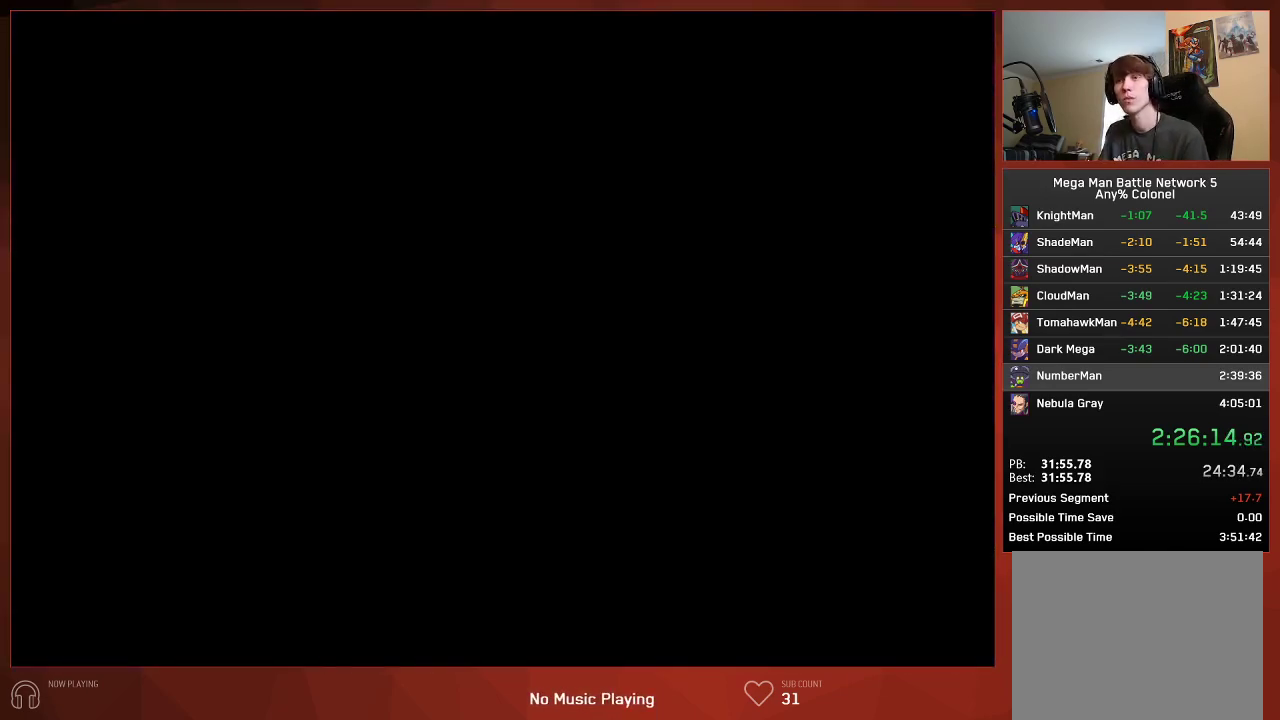
{"buttons": [], "left_stick": "center", "right_stick": "center", "button_events": []}
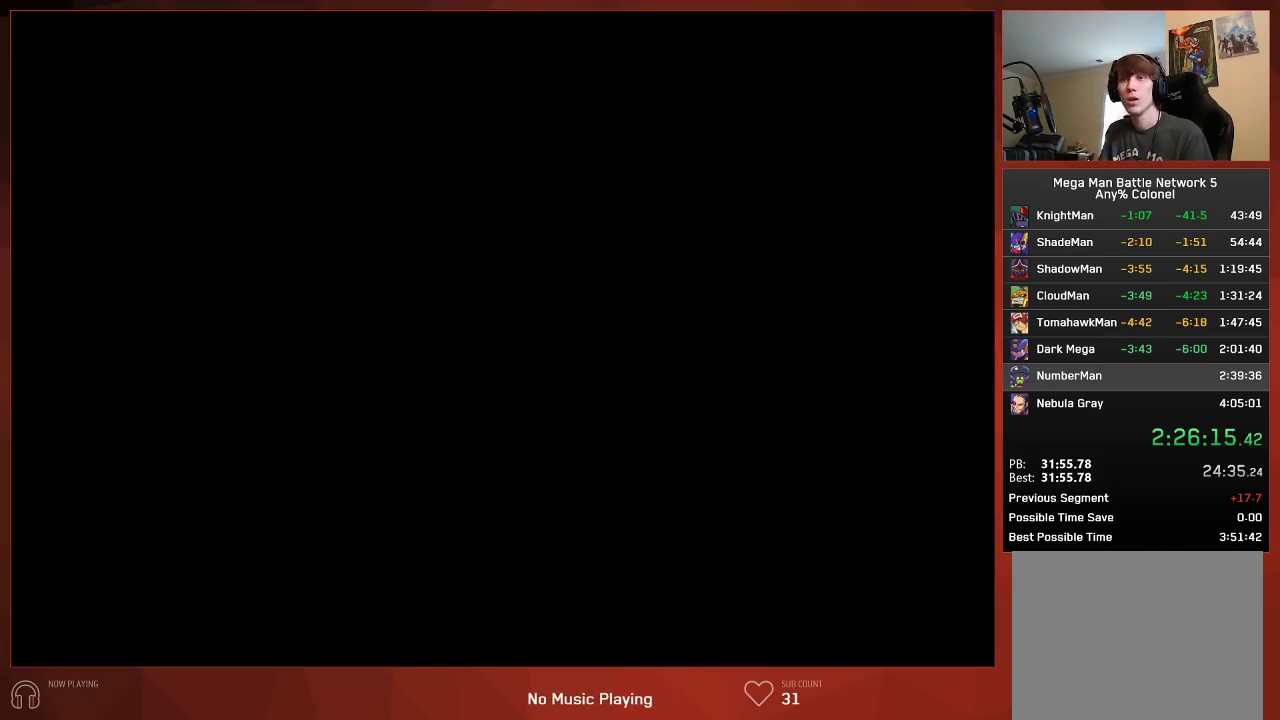
{"buttons": [], "left_stick": "center", "right_stick": "center", "button_events": []}
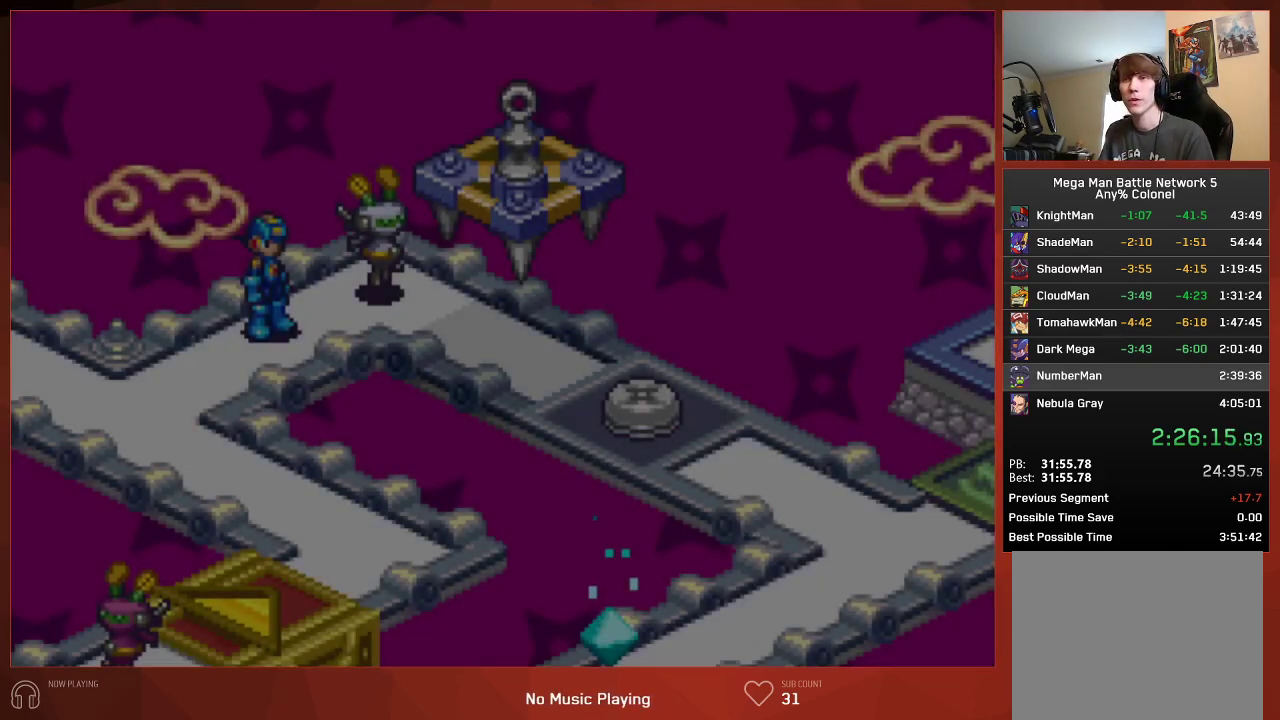
{"buttons": [], "left_stick": "center", "right_stick": "center", "button_events": []}
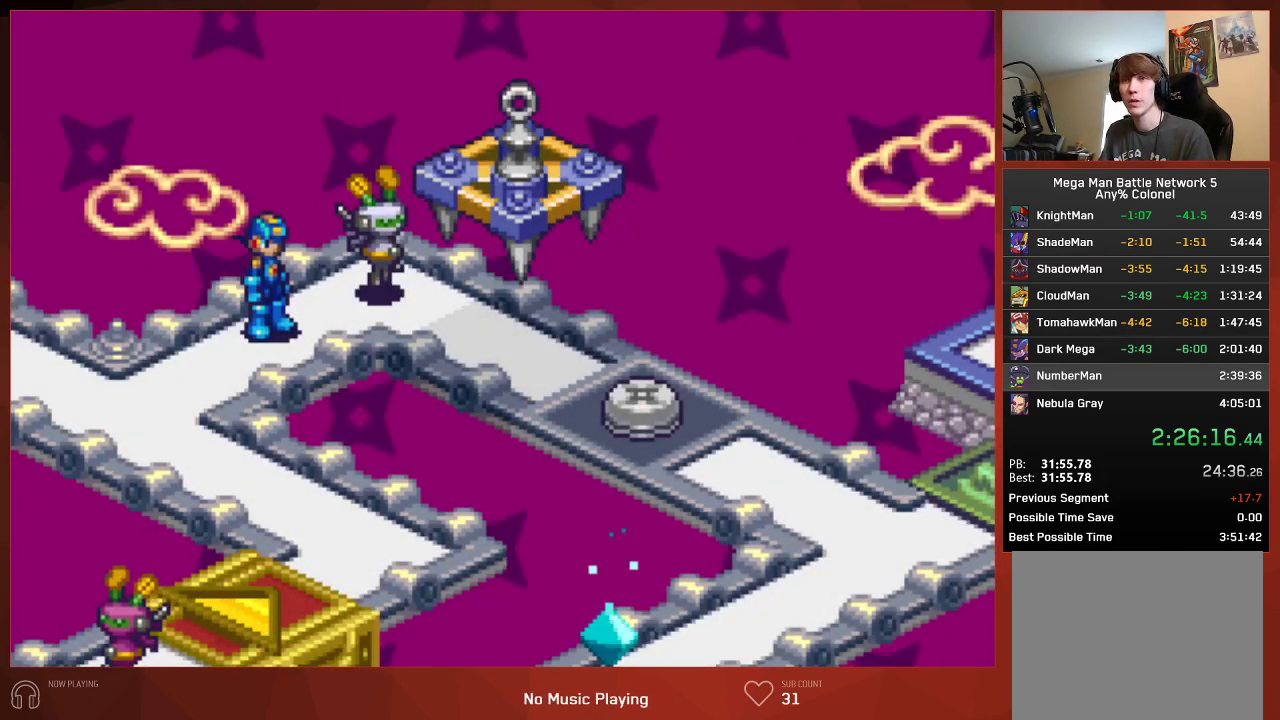
{"buttons": [], "left_stick": "center", "right_stick": "center", "button_events": []}